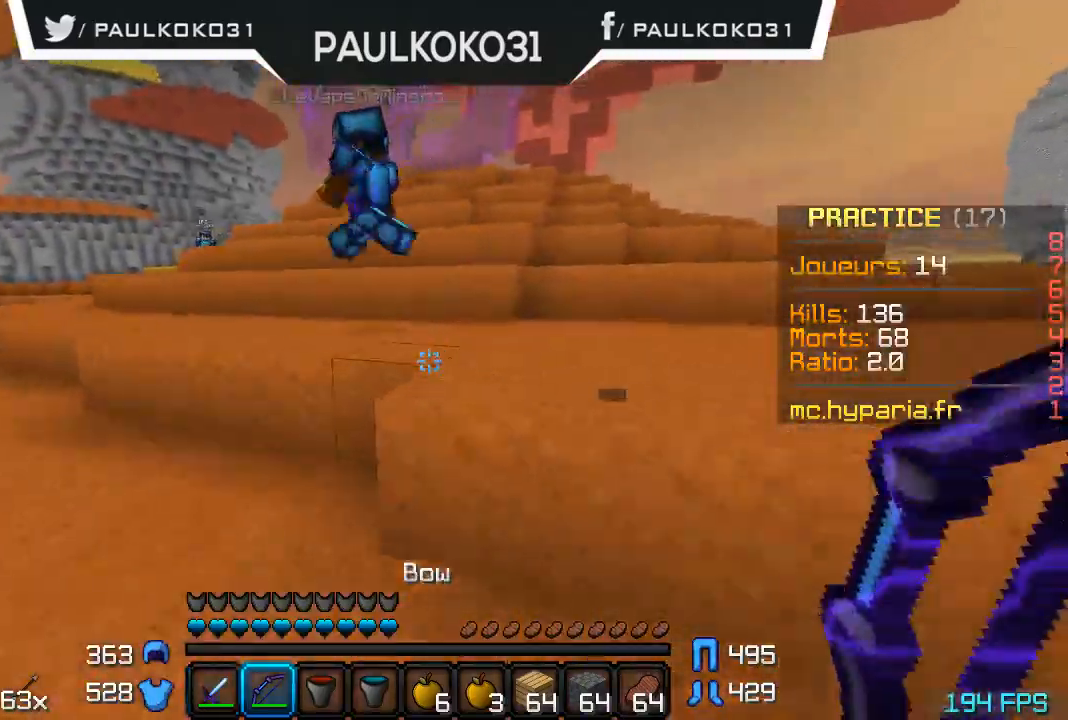
Gameplay with keyboard and mouse; each line is a JSON object with the keys and mouse buttons held at the frame after it. "events" lists presses ("down") and releases ("up") of "a", "d", "s", "w", "mouse_left" and "mouse_right" between this image and that frame as [ms after this image, input, new state], when the widget could be followed in between. "mouse_left", "mouse_right" = the "left", "right" buttons of the "mouse" list. No other keys are recorded. Fast repeated clicks can show as one long hold. Mouse movement is not recorded.
{"keys": ["d"], "mouse": ["right"], "events": [[500, "mouse_right", "down"]]}
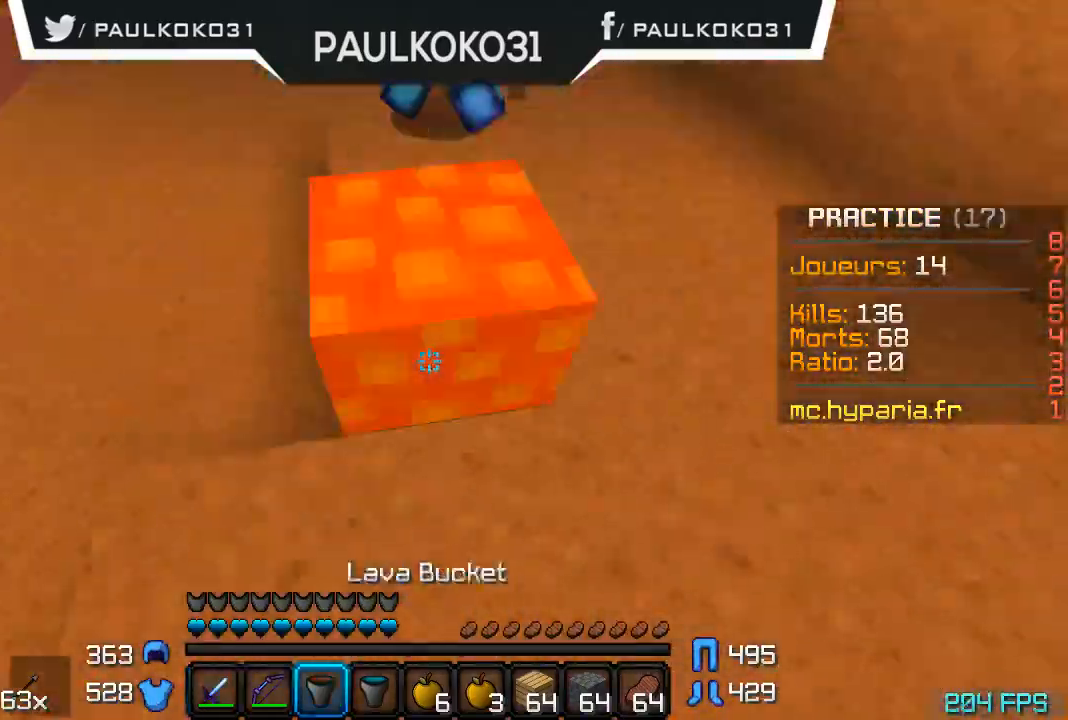
{"keys": ["d"], "mouse": [], "events": [[100, "mouse_right", "up"]]}
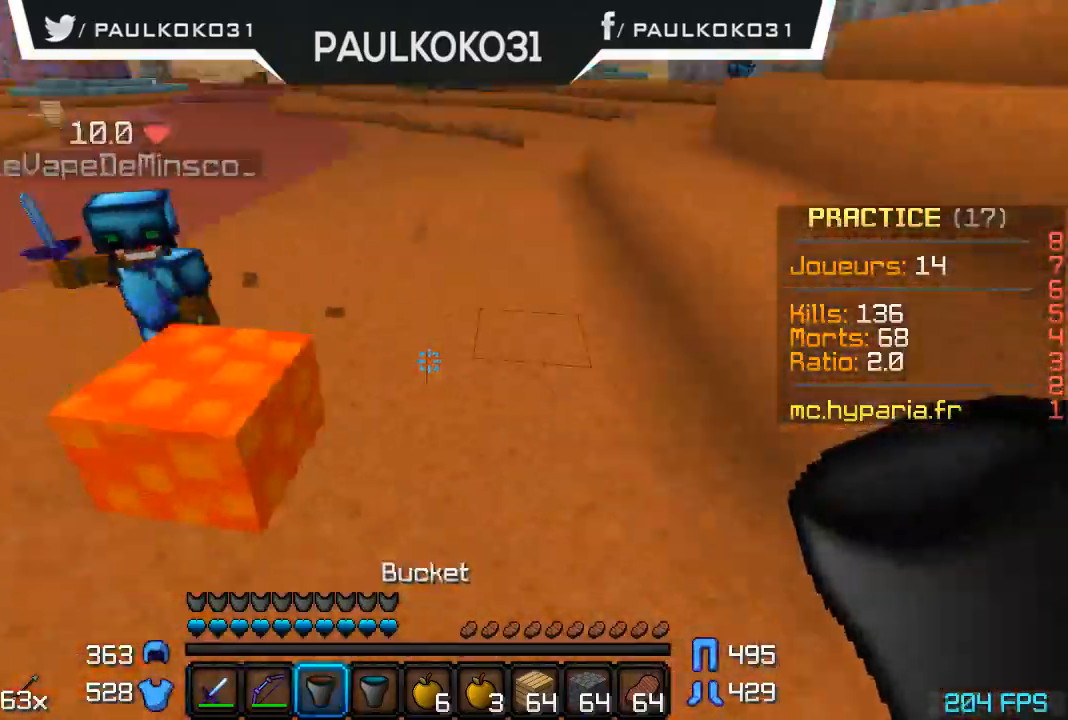
{"keys": ["d"], "mouse": [], "events": []}
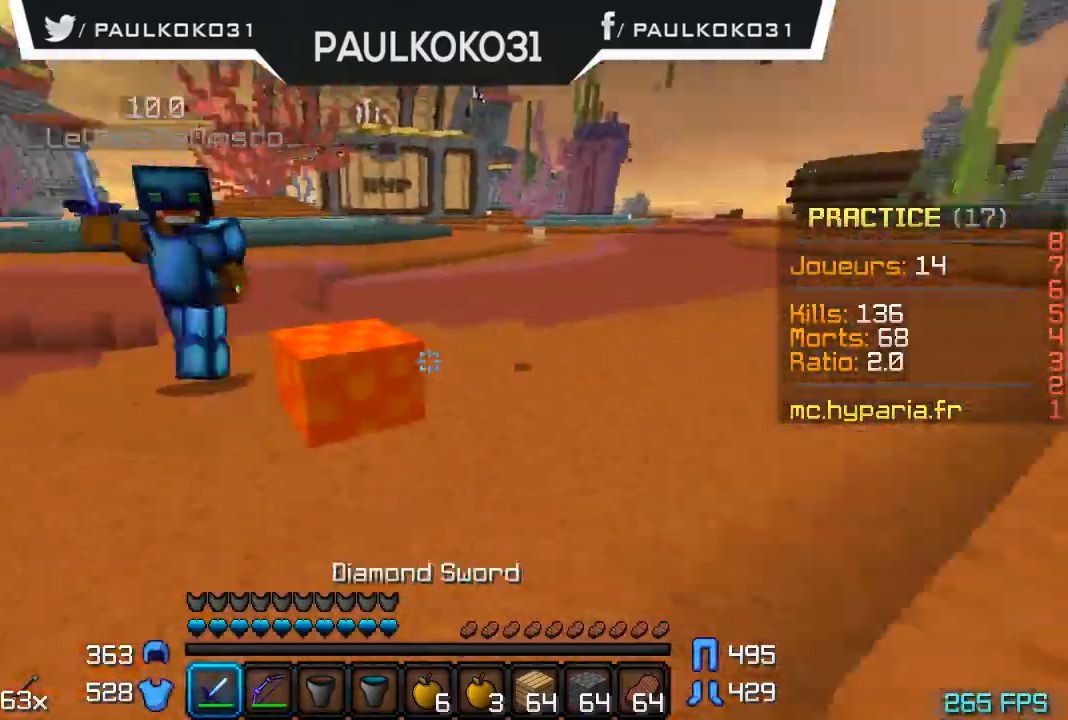
{"keys": [], "mouse": ["left"], "events": [[233, "d", "up"], [300, "mouse_left", "down"], [367, "mouse_left", "up"], [467, "mouse_left", "down"]]}
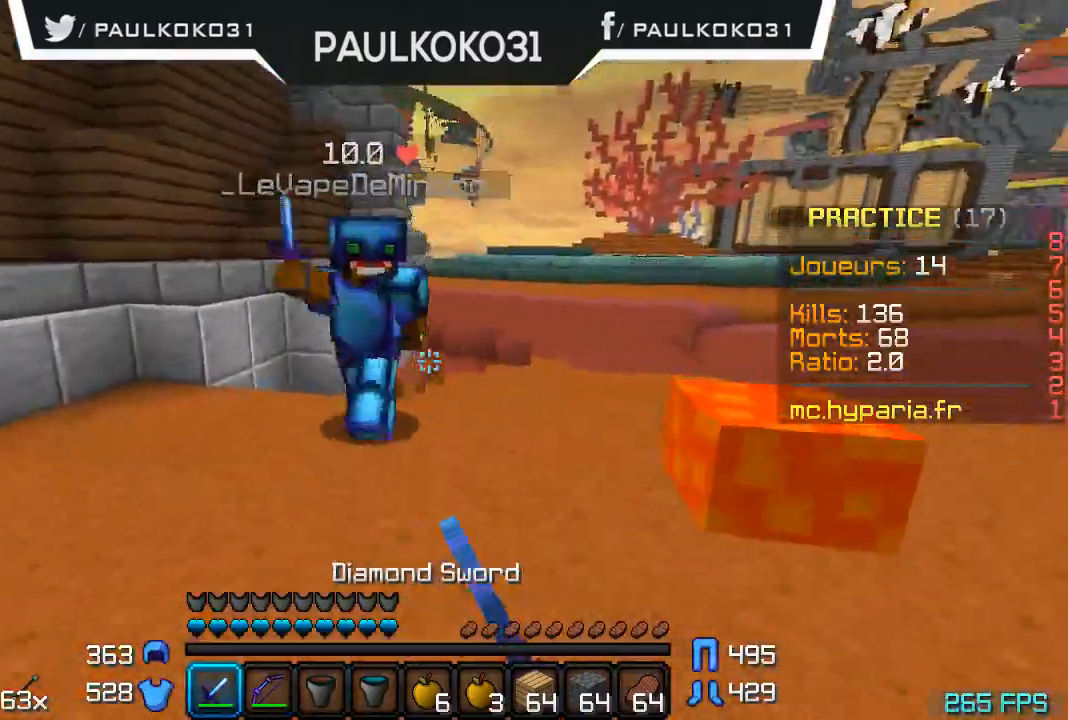
{"keys": [], "mouse": ["left"], "events": [[33, "mouse_left", "up"], [133, "mouse_left", "down"], [167, "mouse_left", "up"], [267, "mouse_left", "down"], [300, "mouse_left", "up"], [367, "mouse_left", "down"], [467, "mouse_left", "up"], [500, "mouse_left", "down"]]}
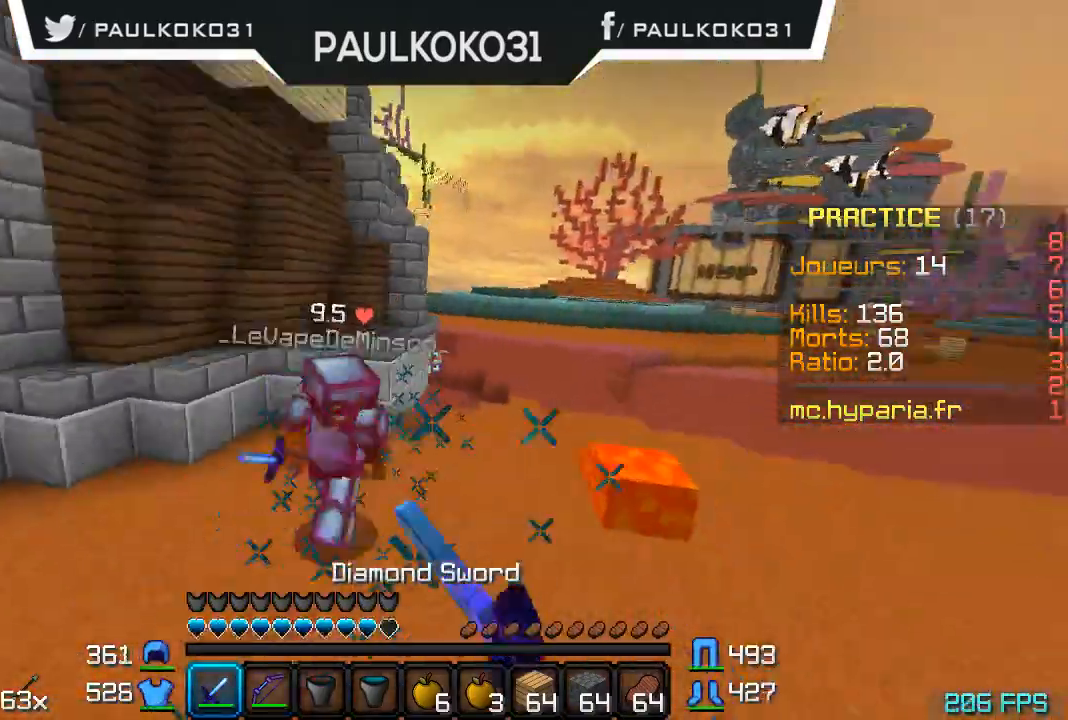
{"keys": [], "mouse": [], "events": [[67, "mouse_left", "up"], [167, "mouse_left", "down"], [267, "mouse_left", "up"]]}
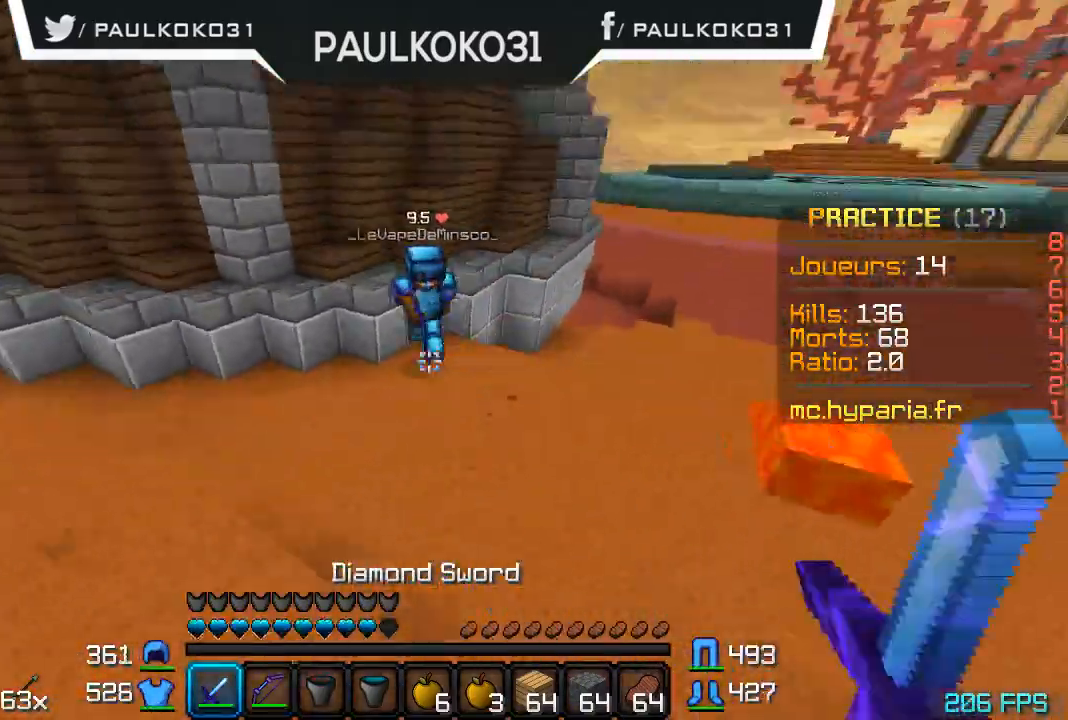
{"keys": [], "mouse": ["left"], "events": [[300, "mouse_left", "down"], [400, "mouse_left", "up"], [467, "mouse_left", "down"]]}
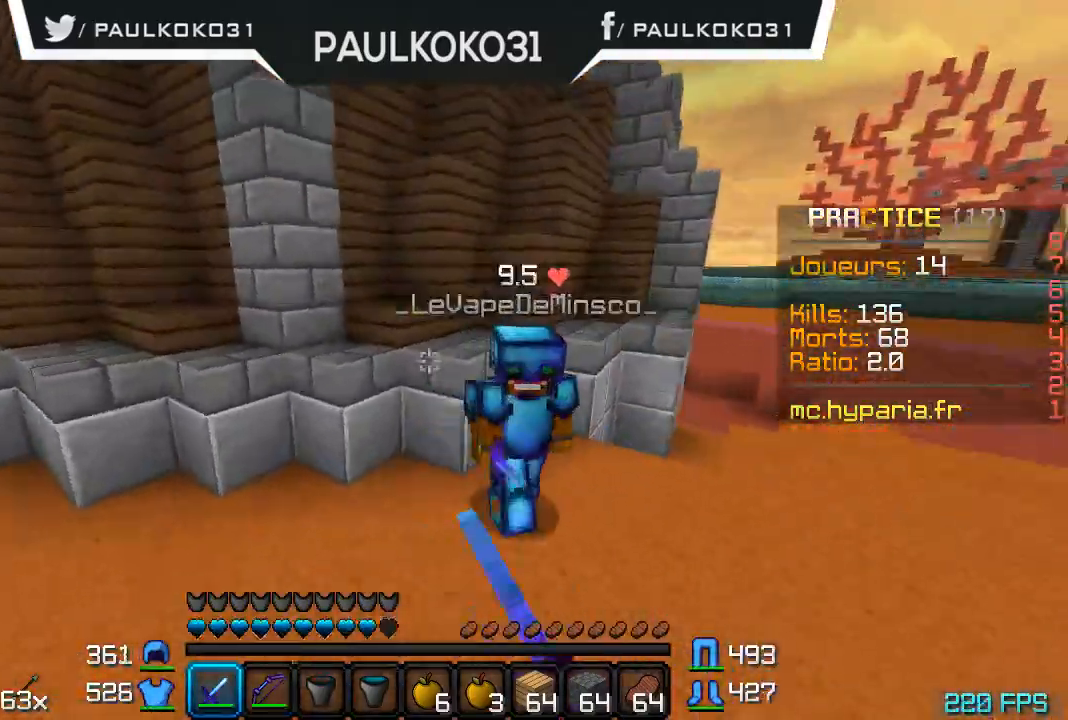
{"keys": [], "mouse": ["left"], "events": [[167, "mouse_left", "up"], [200, "mouse_left", "down"], [333, "mouse_left", "up"], [367, "mouse_left", "down"], [467, "mouse_left", "up"], [500, "mouse_left", "down"]]}
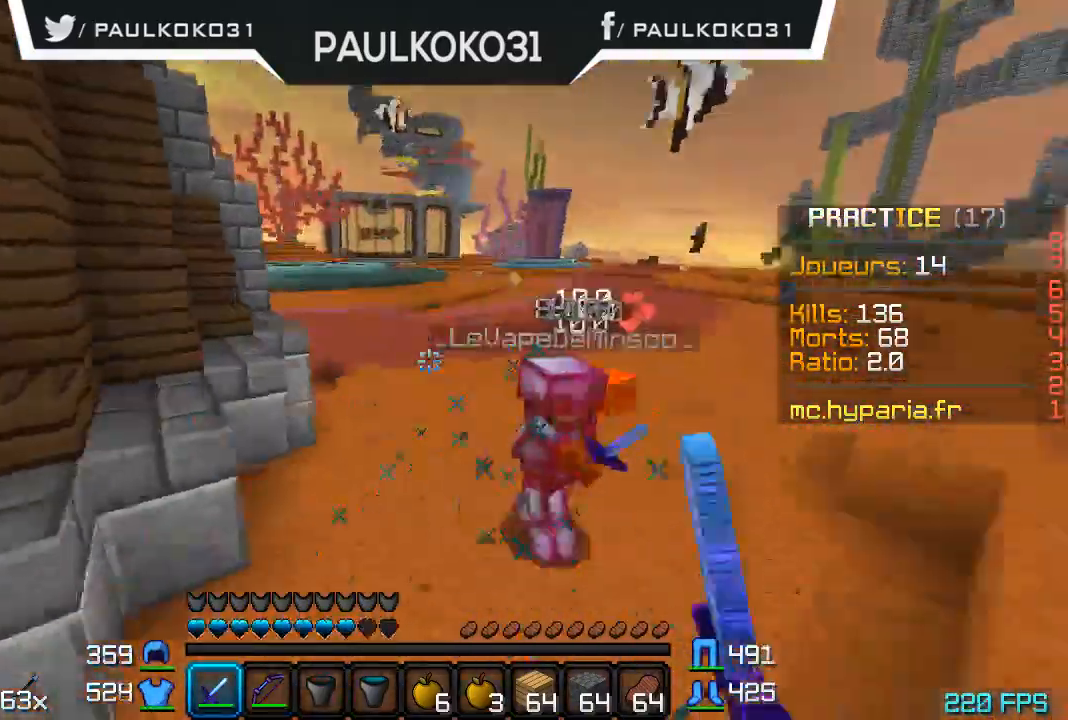
{"keys": ["d"], "mouse": ["left"], "events": [[100, "mouse_left", "up"], [167, "mouse_left", "down"], [200, "mouse_left", "up"], [300, "d", "down"], [300, "mouse_left", "down"], [433, "mouse_left", "up"], [467, "mouse_left", "down"]]}
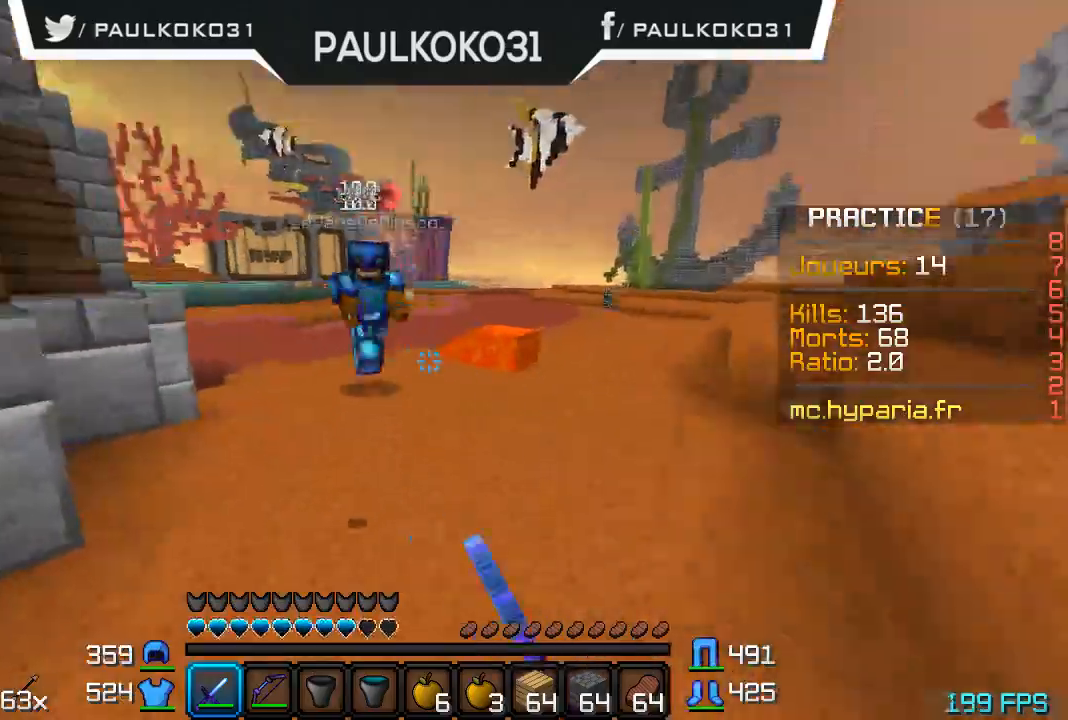
{"keys": [], "mouse": ["left"], "events": [[33, "d", "up"], [33, "mouse_left", "up"], [100, "mouse_left", "down"], [167, "mouse_left", "up"], [267, "mouse_left", "down"], [367, "mouse_left", "up"], [400, "mouse_left", "down"]]}
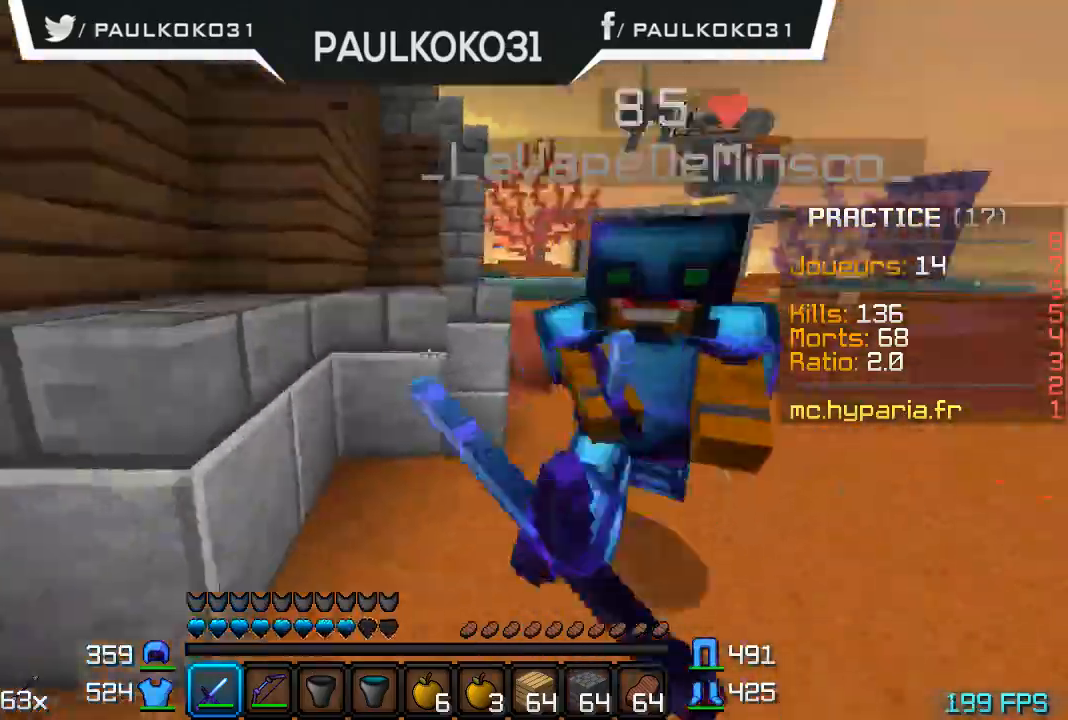
{"keys": [], "mouse": ["left"], "events": [[33, "mouse_left", "up"], [67, "mouse_left", "down"], [167, "mouse_left", "up"], [200, "mouse_left", "down"], [267, "mouse_left", "up"], [367, "mouse_left", "down"], [400, "mouse_left", "up"], [467, "mouse_left", "down"]]}
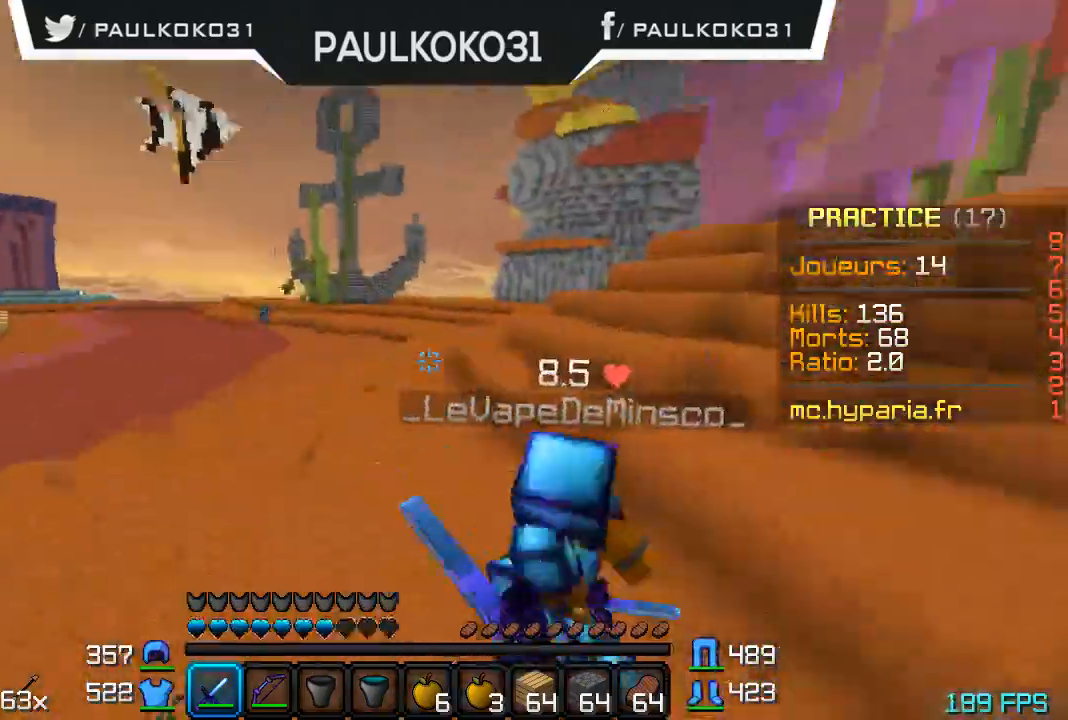
{"keys": ["d"], "mouse": [], "events": [[67, "mouse_left", "up"], [167, "mouse_left", "down"], [200, "mouse_left", "up"], [267, "d", "down"], [267, "mouse_left", "down"], [367, "mouse_left", "up"], [400, "mouse_left", "down"], [500, "mouse_left", "up"]]}
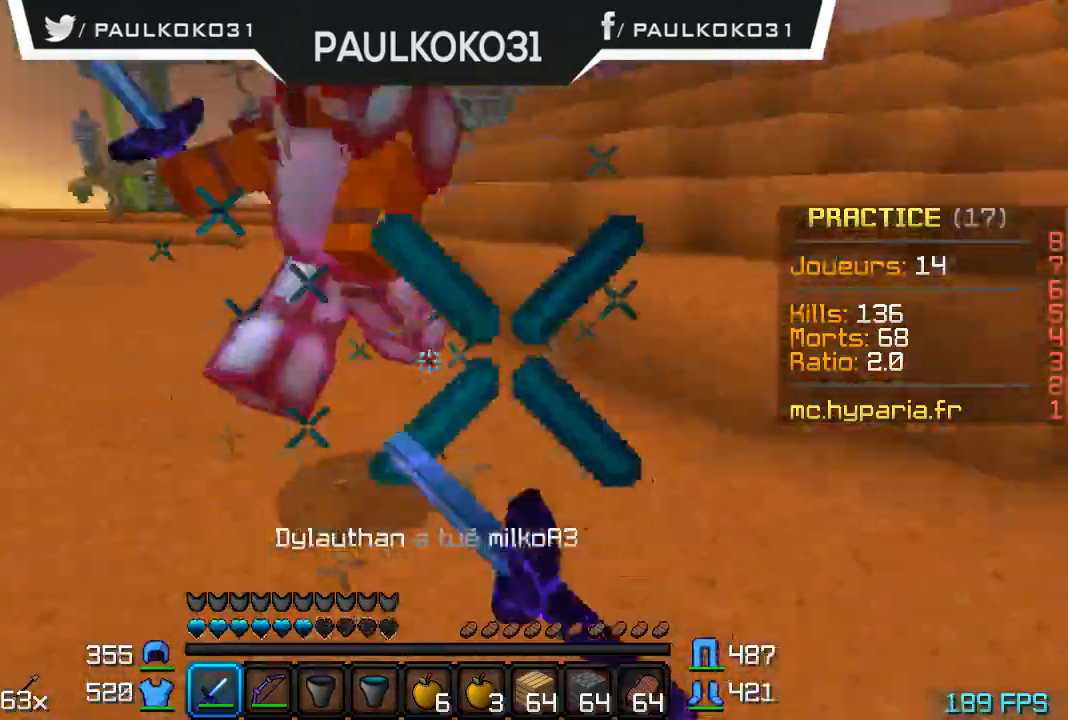
{"keys": ["d"], "mouse": ["left"], "events": [[67, "mouse_left", "down"], [100, "mouse_left", "up"], [200, "mouse_left", "down"], [267, "mouse_left", "up"], [300, "mouse_left", "down"], [367, "mouse_left", "up"], [467, "mouse_left", "down"]]}
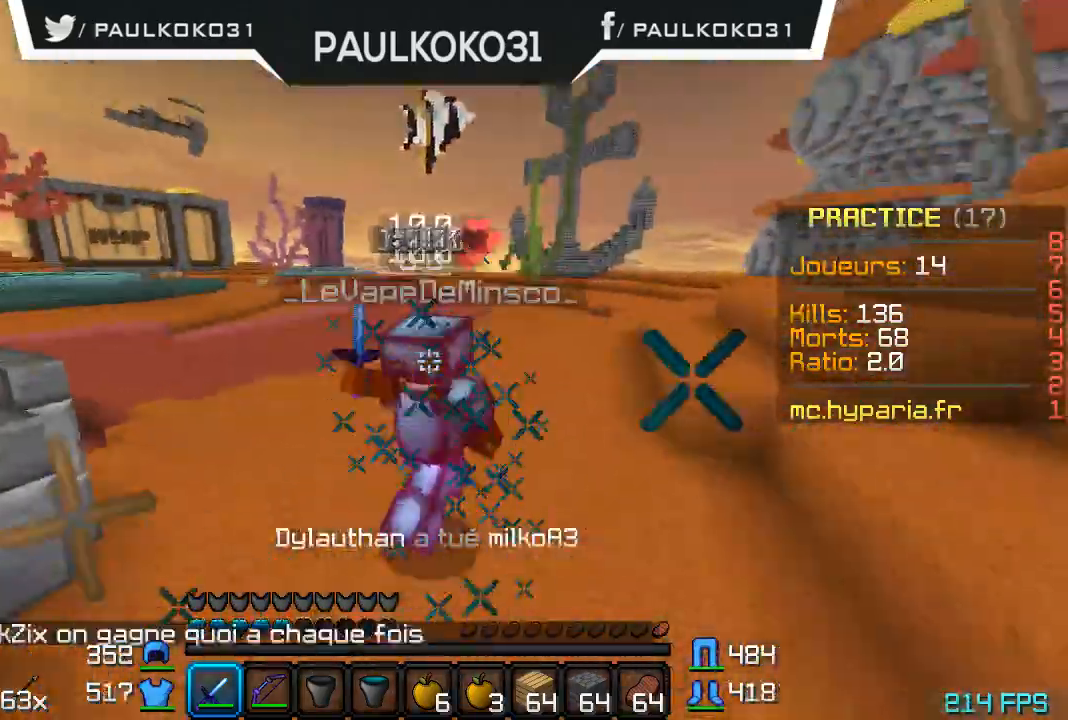
{"keys": [], "mouse": ["left"], "events": [[67, "mouse_left", "up"], [100, "mouse_left", "down"], [167, "mouse_left", "up"], [200, "mouse_left", "down"], [300, "mouse_left", "up"], [367, "mouse_left", "down"], [467, "mouse_left", "up"], [500, "d", "up"], [500, "mouse_left", "down"]]}
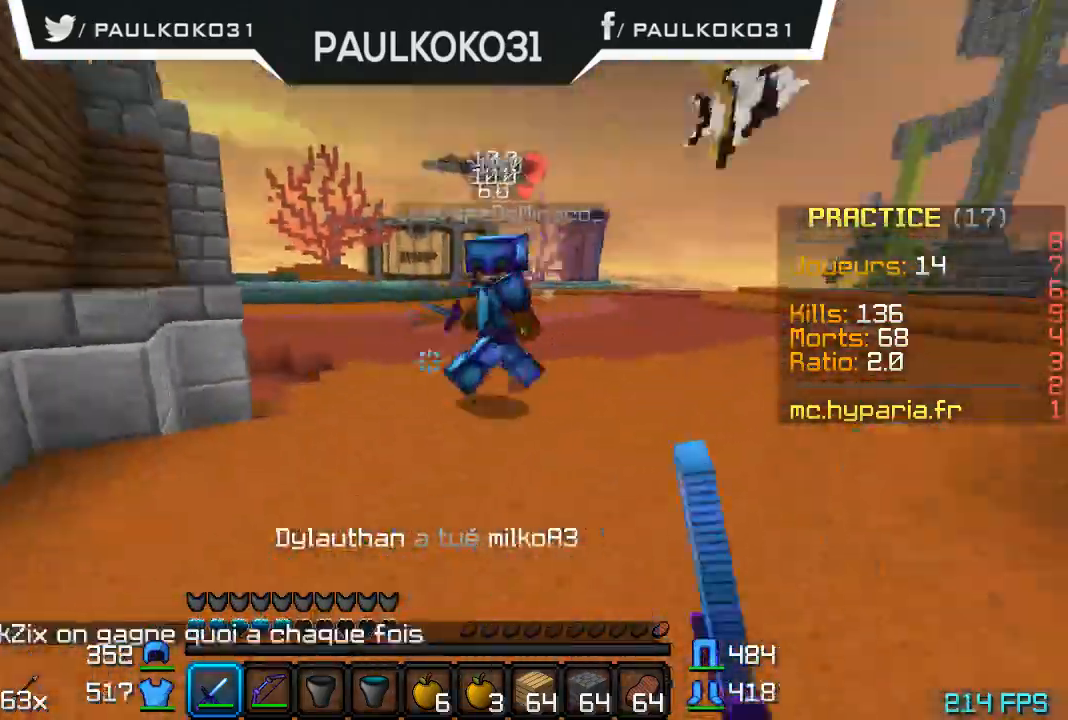
{"keys": [], "mouse": [], "events": [[67, "mouse_left", "up"], [167, "mouse_left", "down"], [200, "mouse_left", "up"], [300, "mouse_left", "down"], [367, "mouse_left", "up"], [400, "mouse_left", "down"], [500, "mouse_left", "up"]]}
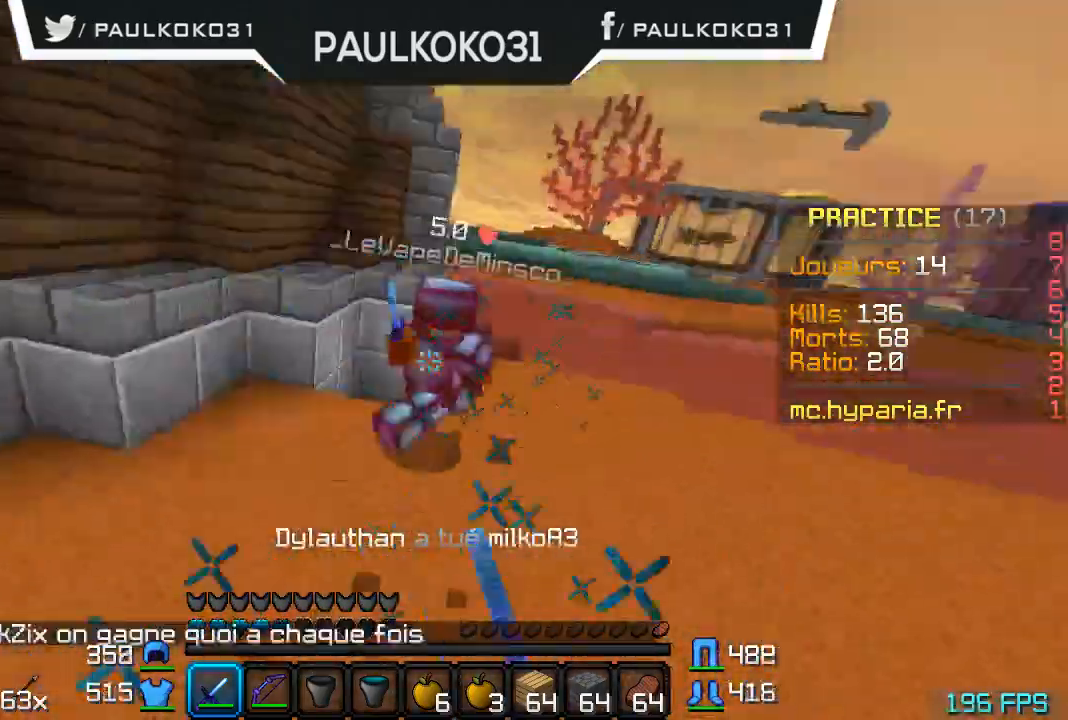
{"keys": [], "mouse": [], "events": [[67, "mouse_left", "down"], [100, "mouse_left", "up"], [200, "mouse_left", "down"], [267, "mouse_left", "up"], [300, "mouse_left", "down"], [400, "mouse_left", "up"]]}
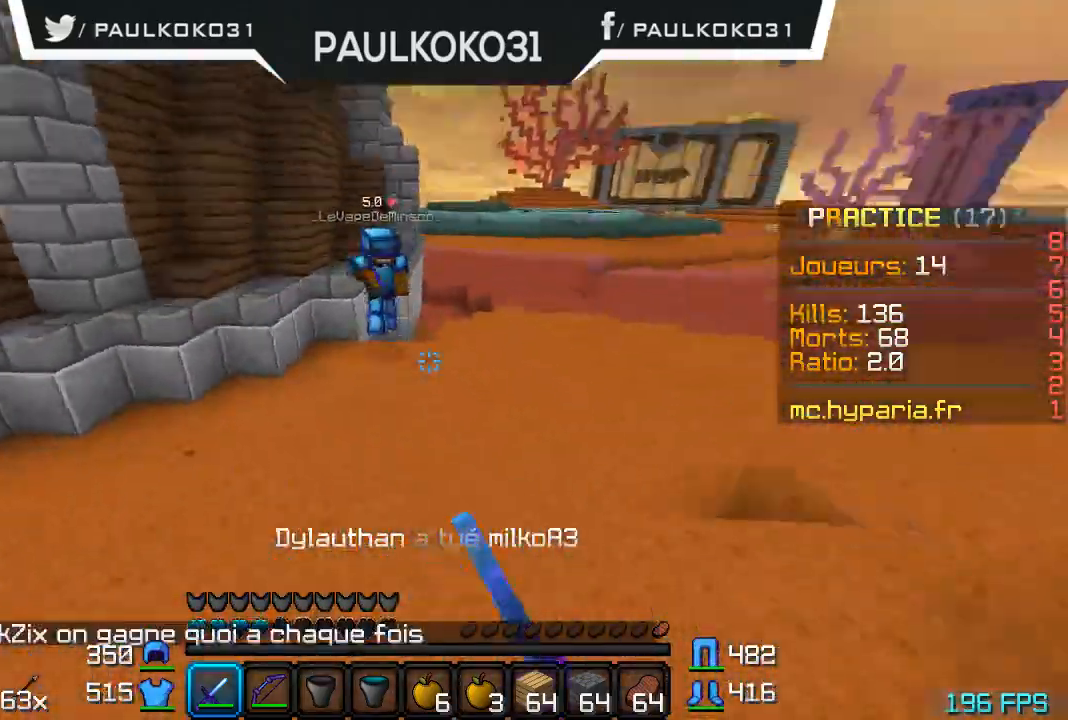
{"keys": [], "mouse": [], "events": []}
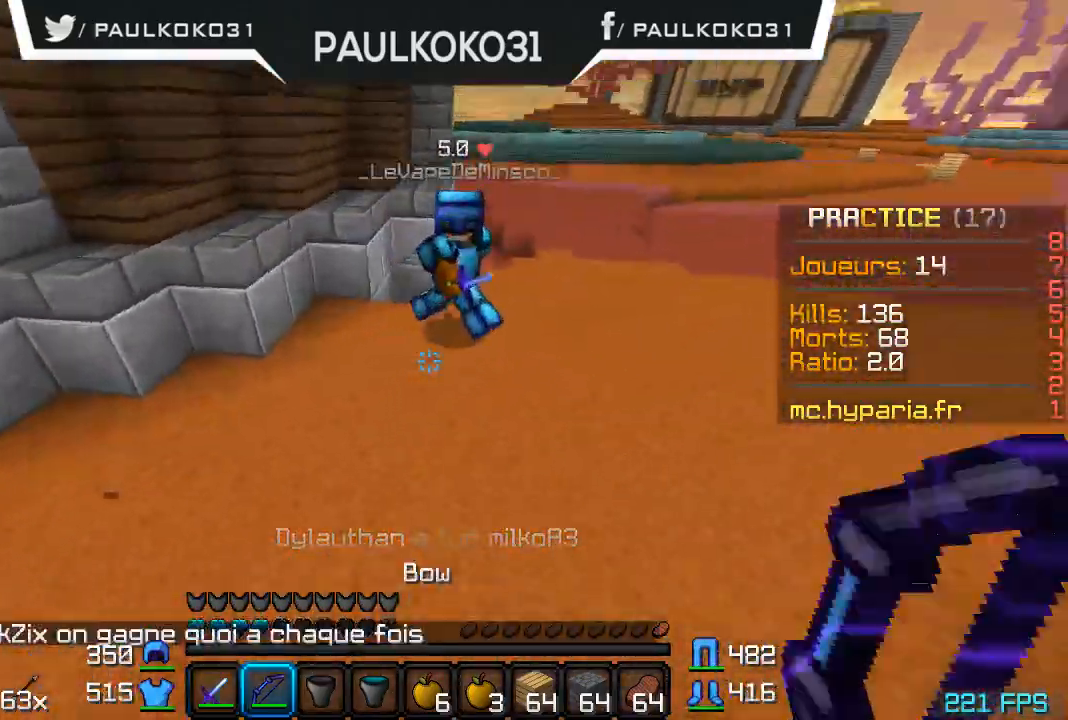
{"keys": [], "mouse": [], "events": [[267, "mouse_left", "down"], [367, "mouse_left", "up"], [400, "mouse_left", "down"], [500, "mouse_left", "up"]]}
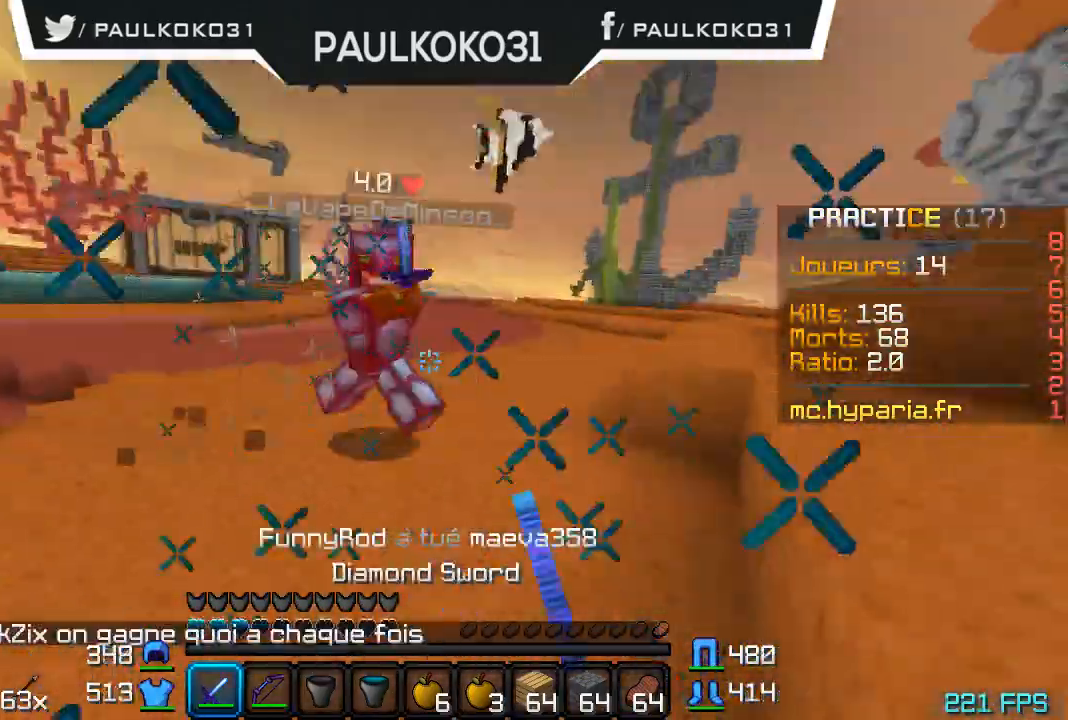
{"keys": [], "mouse": ["left"], "events": [[100, "mouse_left", "down"], [167, "mouse_left", "up"], [200, "mouse_left", "down"], [267, "mouse_left", "up"], [367, "mouse_left", "down"], [467, "mouse_left", "up"], [500, "mouse_left", "down"]]}
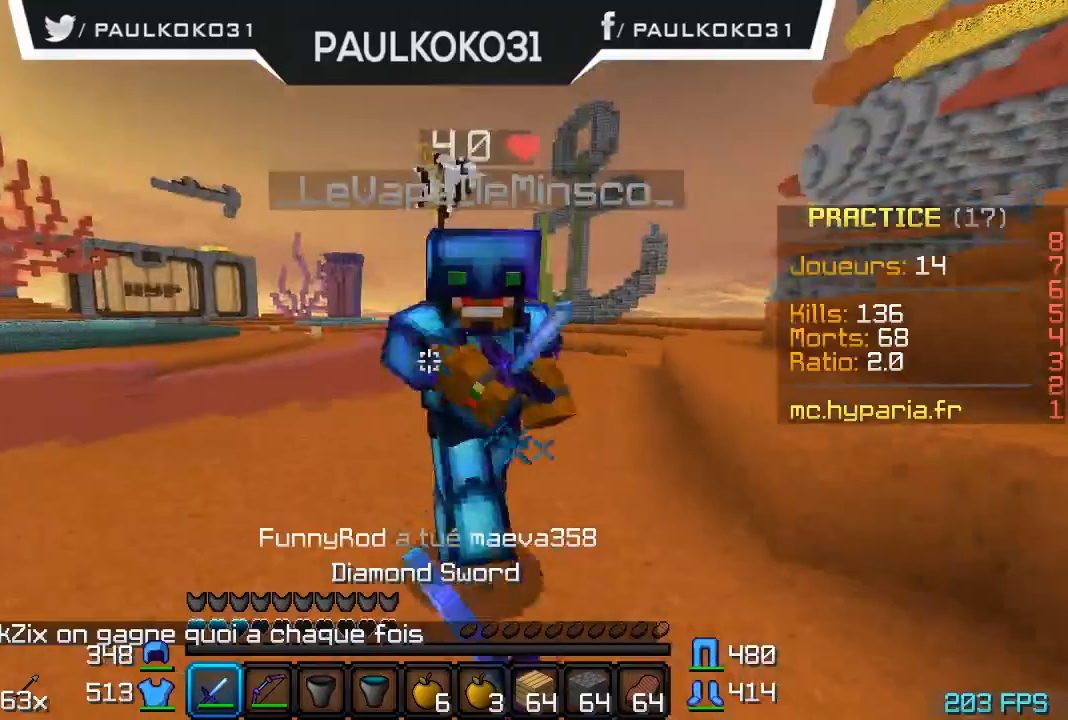
{"keys": [], "mouse": [], "events": [[100, "mouse_left", "up"], [167, "mouse_left", "down"], [200, "mouse_left", "up"], [267, "mouse_left", "down"], [367, "mouse_left", "up"], [400, "mouse_left", "down"], [467, "mouse_left", "up"]]}
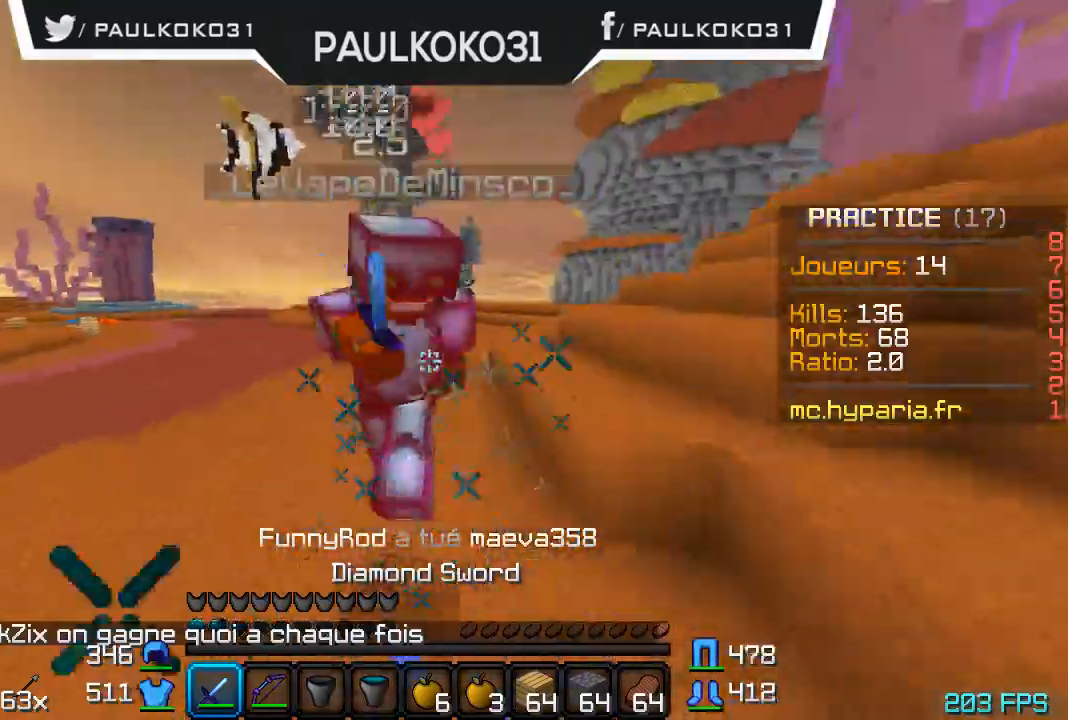
{"keys": [], "mouse": ["left"], "events": [[67, "mouse_left", "down"], [100, "mouse_left", "up"], [167, "mouse_left", "down"], [200, "mouse_left", "up"], [267, "mouse_left", "down"], [367, "mouse_left", "up"], [400, "mouse_left", "down"], [467, "mouse_left", "up"], [500, "mouse_left", "down"]]}
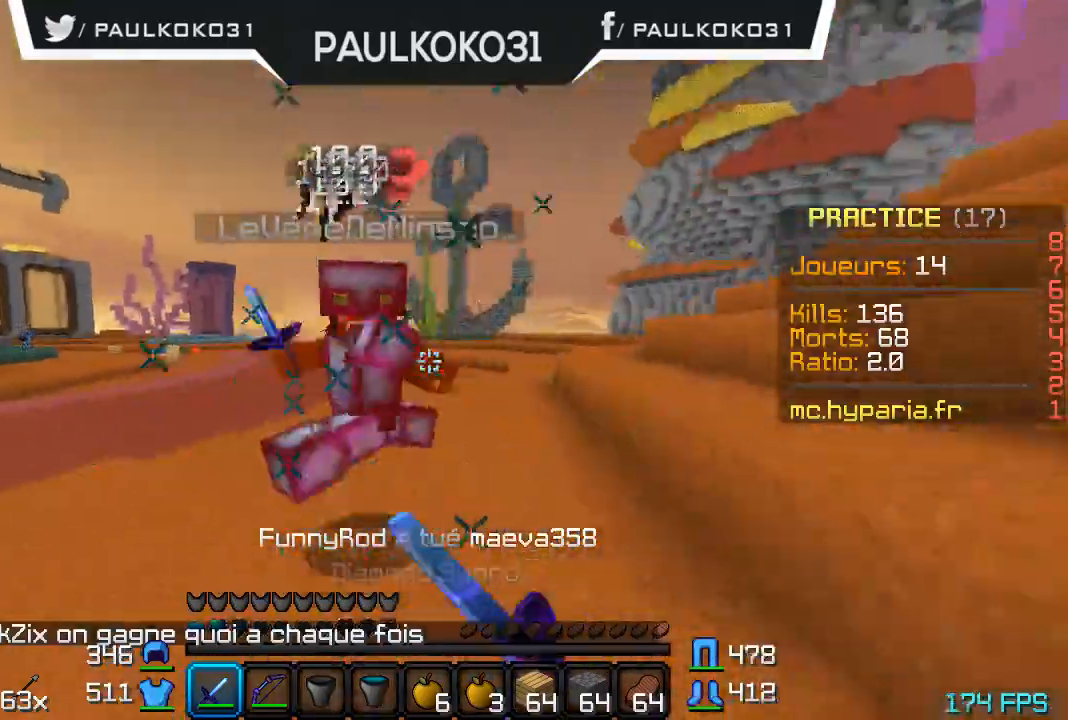
{"keys": [], "mouse": [], "events": [[100, "mouse_left", "up"], [200, "mouse_left", "down"], [267, "mouse_left", "up"], [333, "mouse_left", "down"], [367, "mouse_left", "up"], [400, "mouse_left", "down"], [467, "mouse_left", "up"]]}
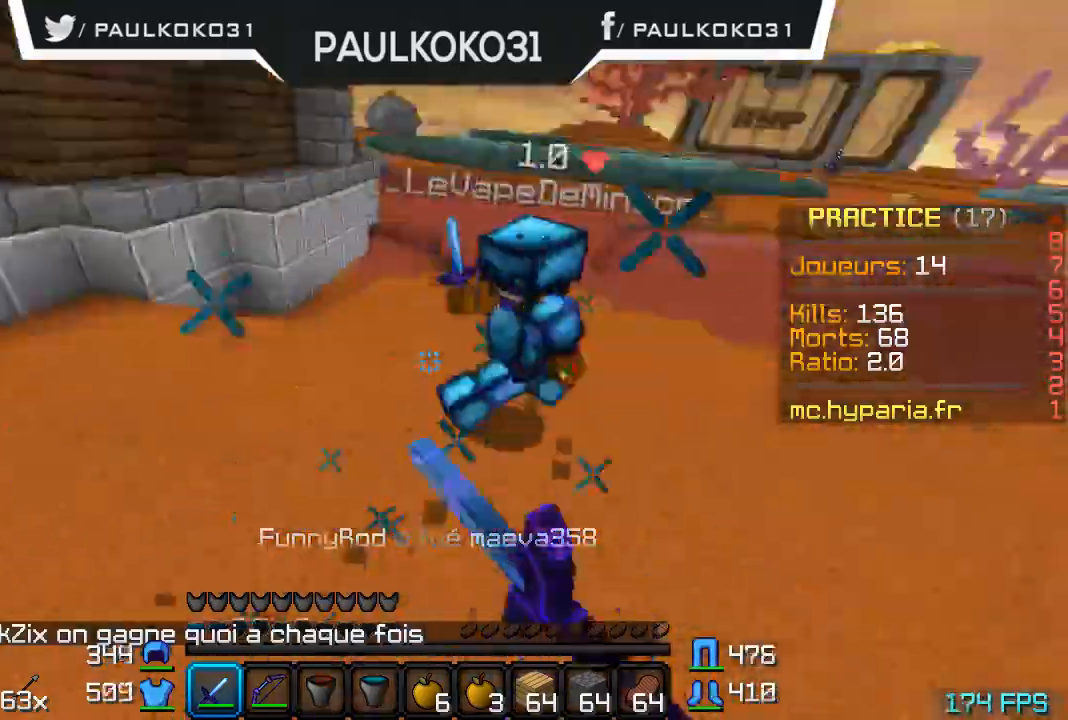
{"keys": [], "mouse": ["left"], "events": [[67, "mouse_left", "down"], [100, "mouse_left", "up"], [167, "mouse_left", "down"], [267, "mouse_left", "up"], [300, "mouse_left", "down"], [367, "mouse_left", "up"], [400, "mouse_left", "down"]]}